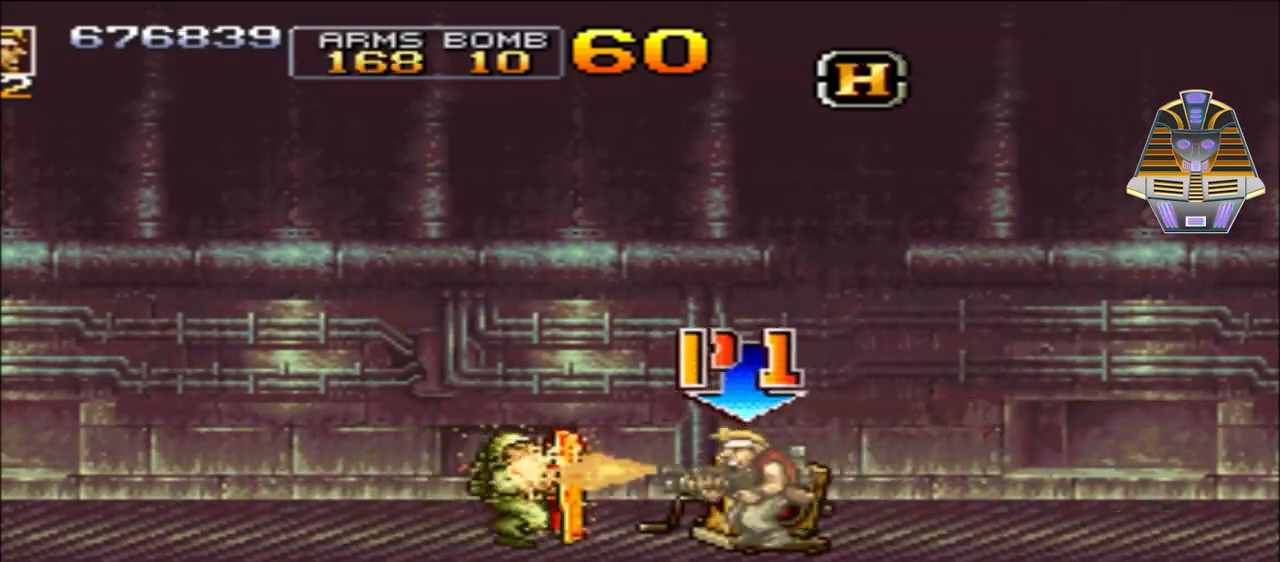
Gameplay with a controller (Xbox layout); each line is a JSON object with the inputs held at the frame after it. "events" lists button and stick changes between this image and that frame as [ms after this image, input, new state], when the widget could be followed in between. Not read: left_stick right_stick.
{"buttons": ["X", "DPAD_LEFT"], "events": [[100, "X", "down"], [200, "X", "up"], [300, "X", "down"], [350, "X", "up"], [450, "X", "down"]]}
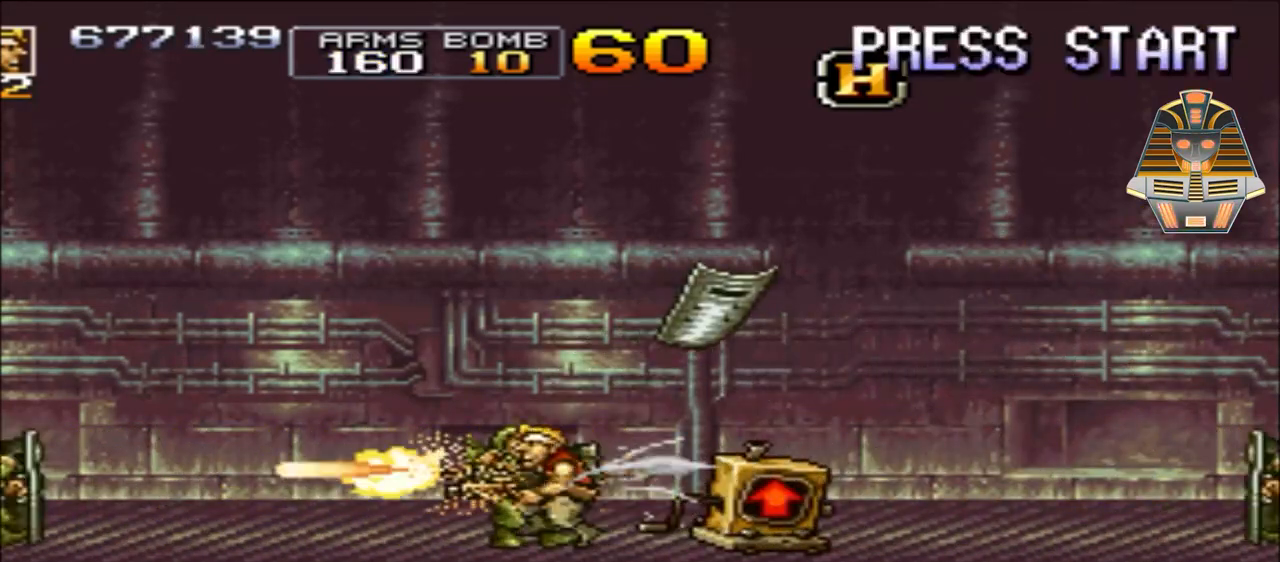
{"buttons": ["X", "DPAD_LEFT"], "events": [[50, "X", "up"], [100, "X", "down"], [150, "DPAD_LEFT", "up"], [200, "X", "up"], [233, "DPAD_DOWN", "down"], [233, "DPAD_LEFT", "down"], [300, "DPAD_DOWN", "up"], [300, "X", "down"], [400, "X", "up"], [483, "X", "down"]]}
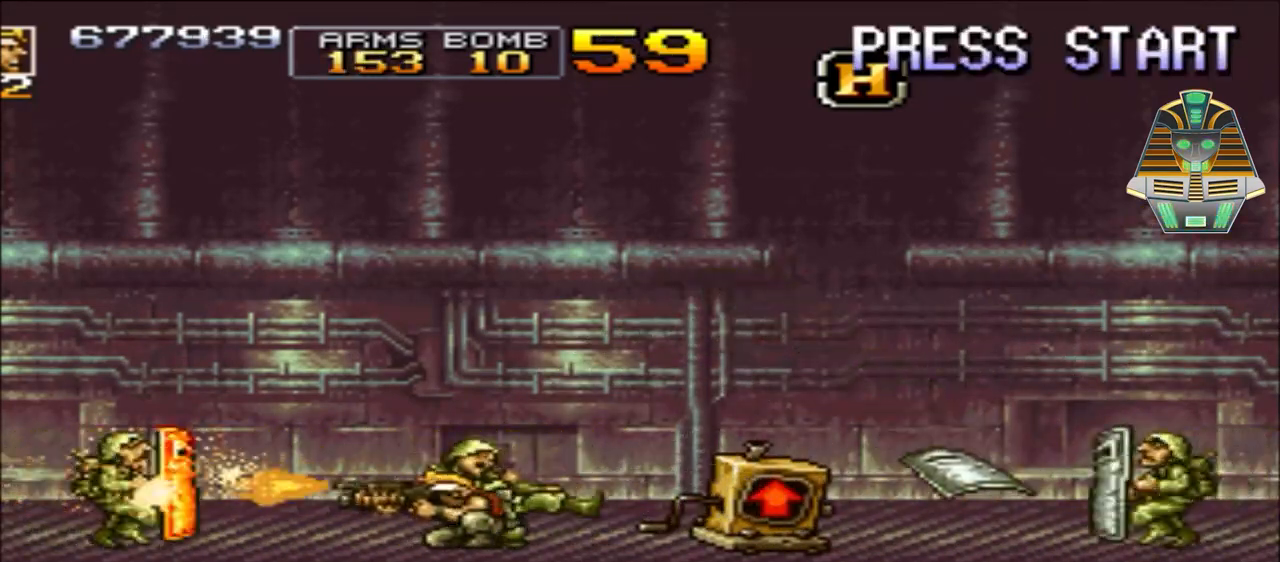
{"buttons": ["DPAD_LEFT"], "events": [[50, "X", "up"], [150, "X", "down"], [200, "X", "up"], [300, "X", "down"], [350, "X", "up"], [450, "X", "down"], [500, "X", "up"]]}
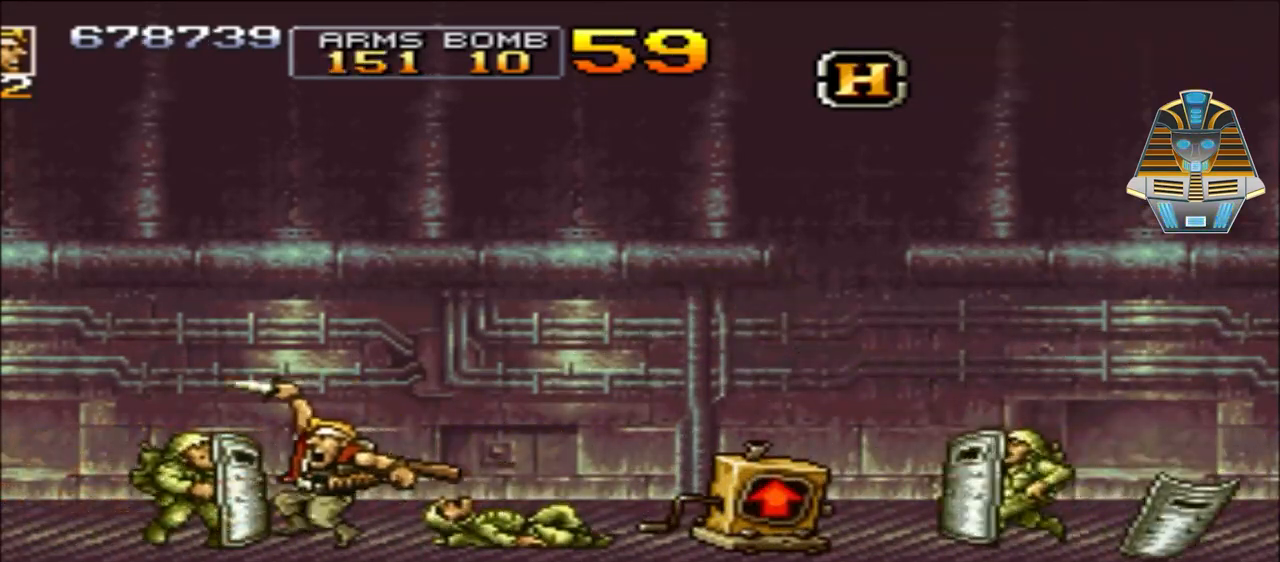
{"buttons": [], "events": [[100, "X", "down"], [200, "X", "up"], [333, "DPAD_LEFT", "up"], [400, "DPAD_LEFT", "down"], [450, "DPAD_LEFT", "up"], [450, "X", "down"], [500, "X", "up"]]}
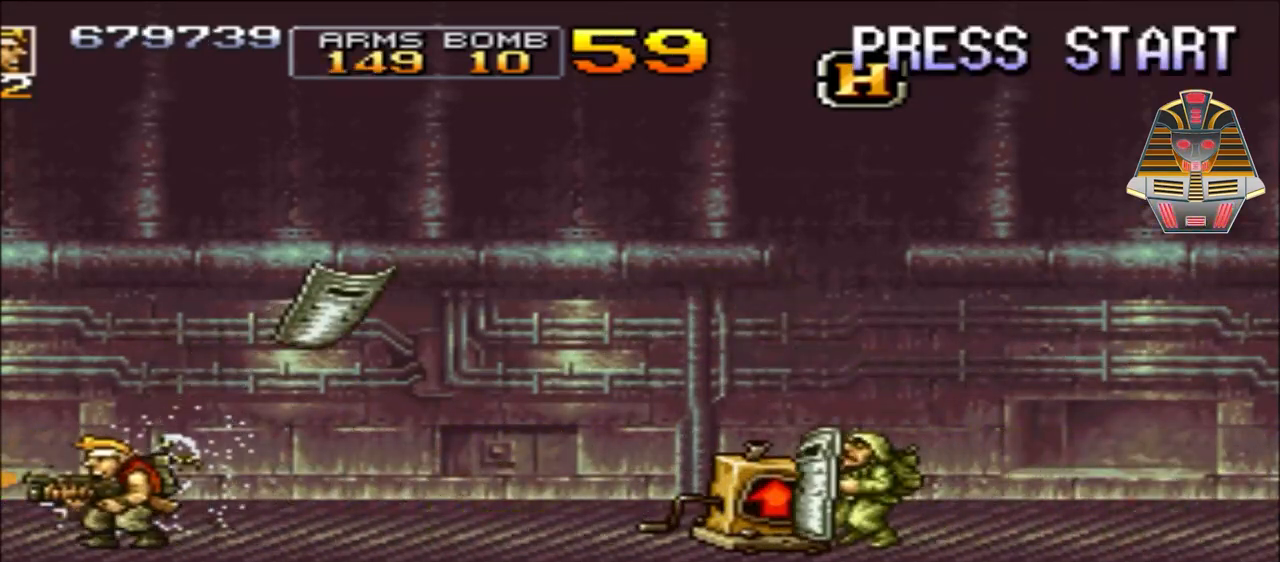
{"buttons": ["DPAD_RIGHT"], "events": [[83, "DPAD_RIGHT", "down"], [150, "X", "down"], [200, "X", "up"], [350, "X", "down"], [433, "X", "up"]]}
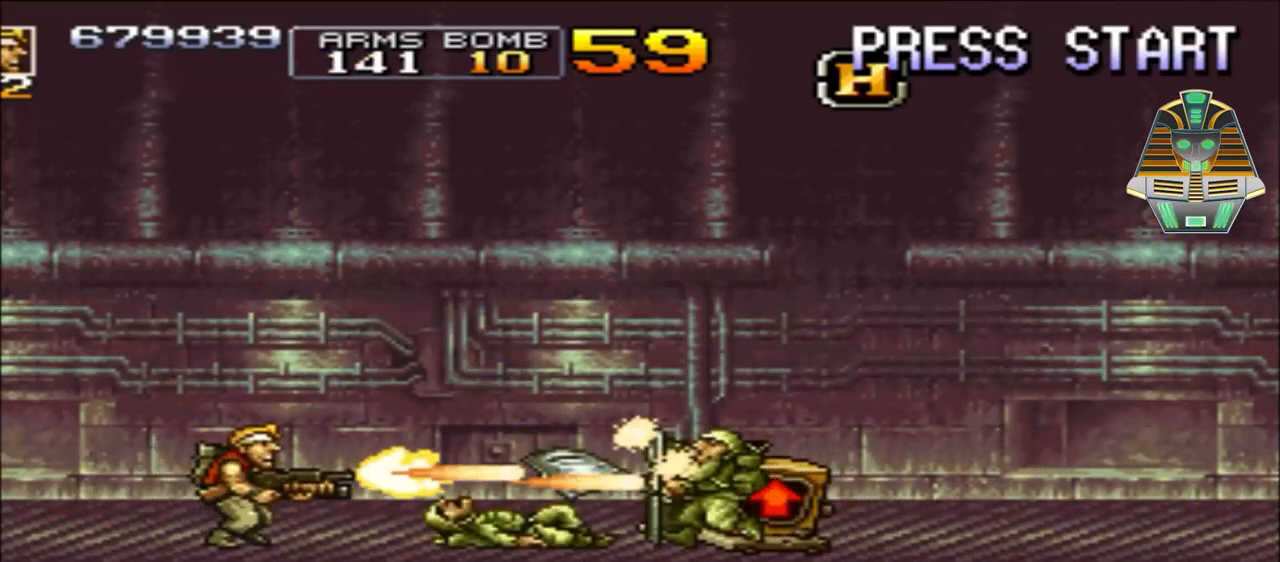
{"buttons": ["X", "DPAD_RIGHT"], "events": [[50, "X", "down"], [150, "X", "up"], [200, "DPAD_DOWN", "down"], [233, "X", "down"], [300, "DPAD_DOWN", "up"], [350, "DPAD_DOWN", "down"], [350, "X", "up"], [450, "DPAD_DOWN", "up"], [450, "X", "down"]]}
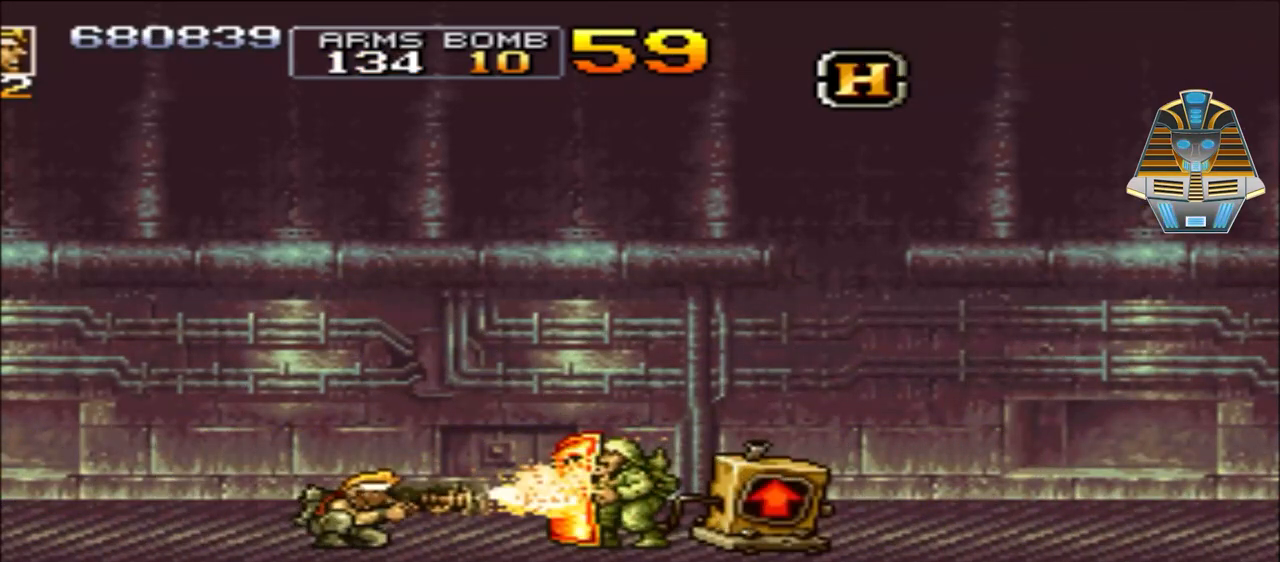
{"buttons": ["DPAD_RIGHT"], "events": [[50, "X", "up"], [100, "DPAD_DOWN", "down"], [150, "DPAD_DOWN", "up"], [150, "X", "down"], [233, "X", "up"], [350, "X", "down"], [450, "X", "up"]]}
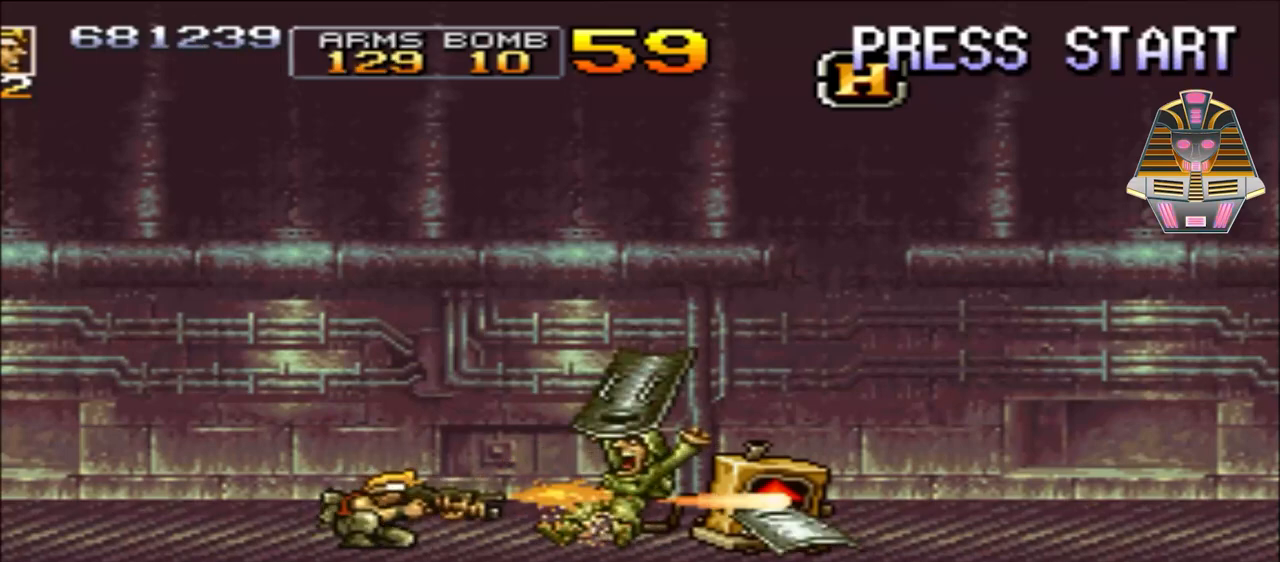
{"buttons": ["X", "DPAD_RIGHT"], "events": [[33, "X", "down"], [150, "X", "up"], [250, "X", "down"], [400, "X", "up"], [500, "X", "down"]]}
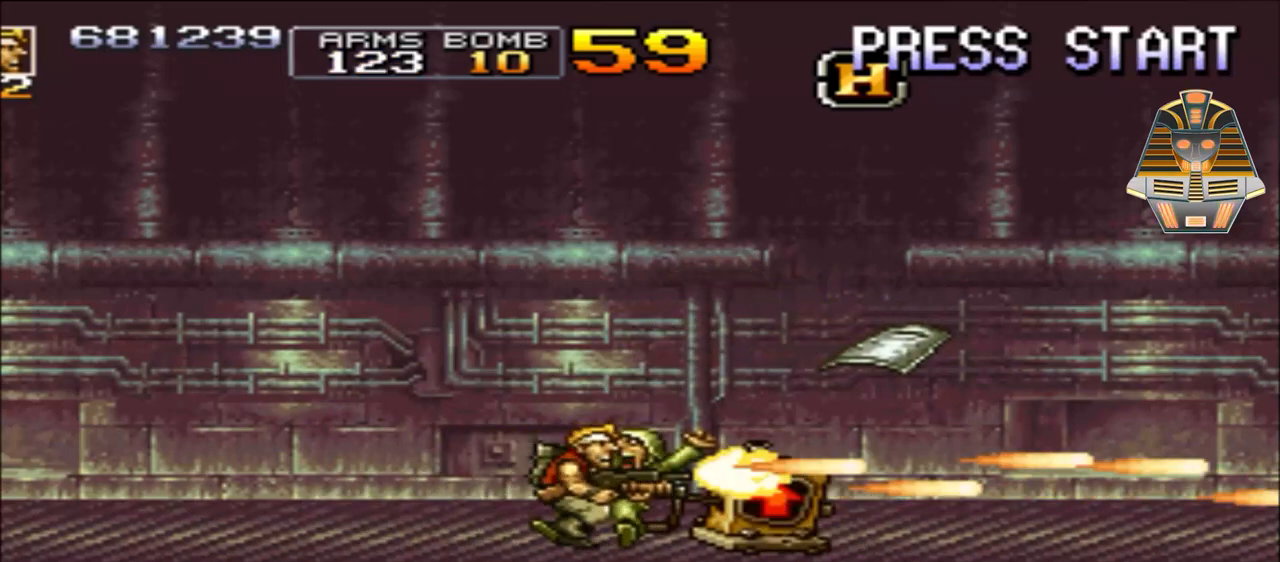
{"buttons": ["DPAD_RIGHT"], "events": [[100, "X", "up"], [200, "X", "down"], [283, "X", "up"]]}
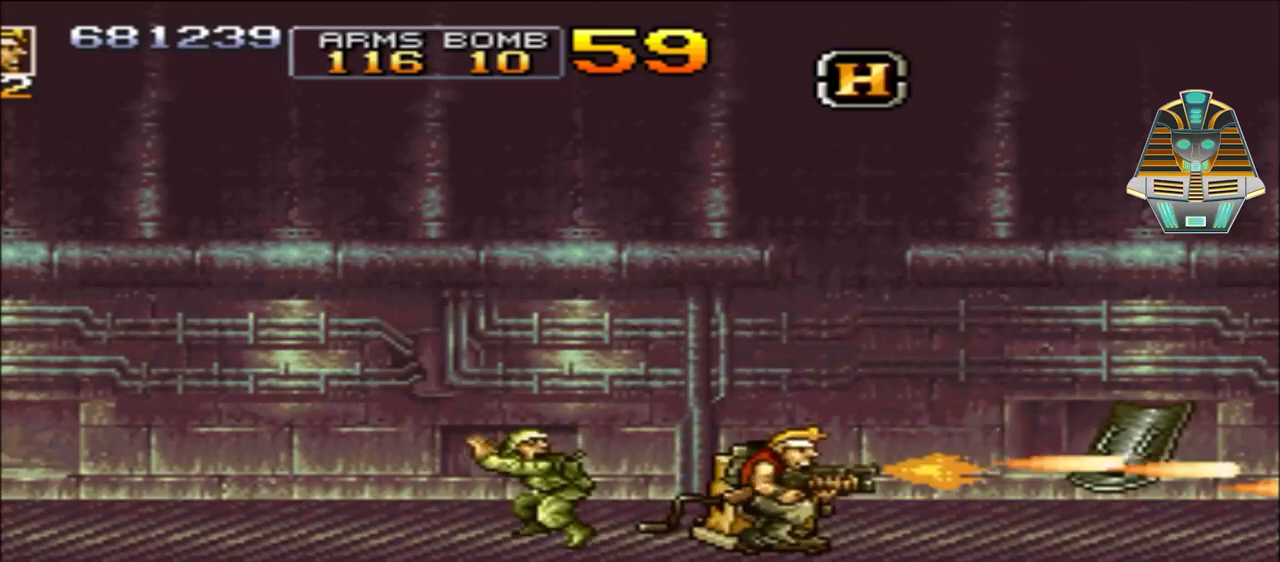
{"buttons": ["DPAD_DOWN", "DPAD_LEFT"], "events": [[133, "X", "down"], [250, "X", "up"], [300, "DPAD_RIGHT", "up"], [350, "DPAD_LEFT", "down"], [350, "X", "down"], [400, "DPAD_DOWN", "down"], [483, "X", "up"]]}
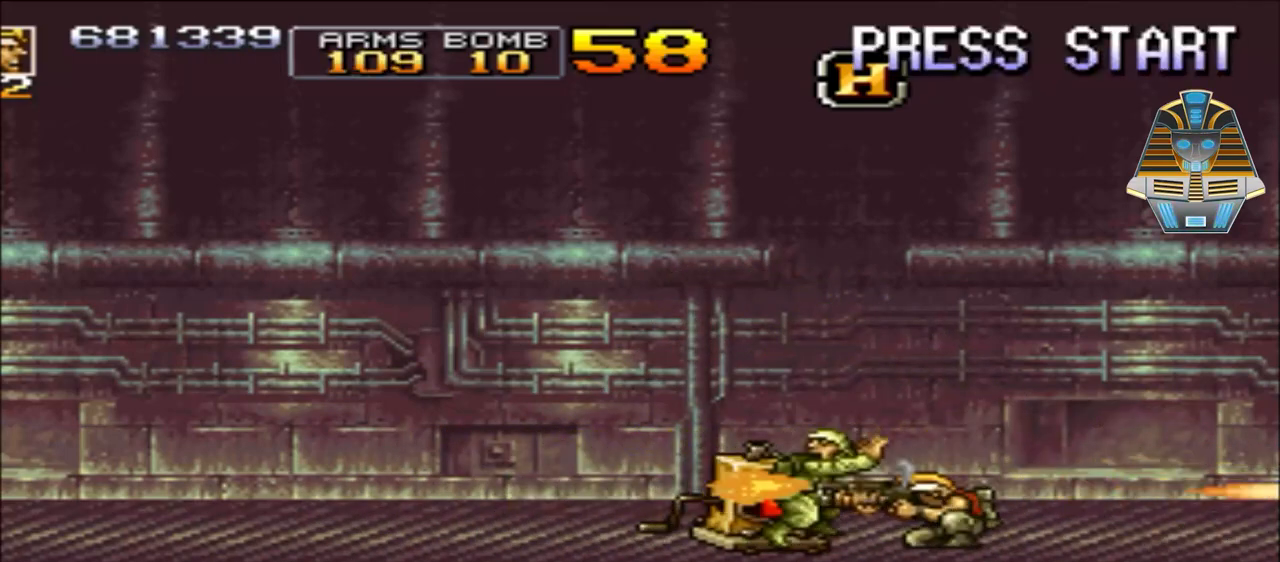
{"buttons": ["DPAD_LEFT"], "events": [[100, "DPAD_DOWN", "up"], [100, "X", "down"], [200, "X", "up"], [283, "X", "down"], [400, "X", "up"]]}
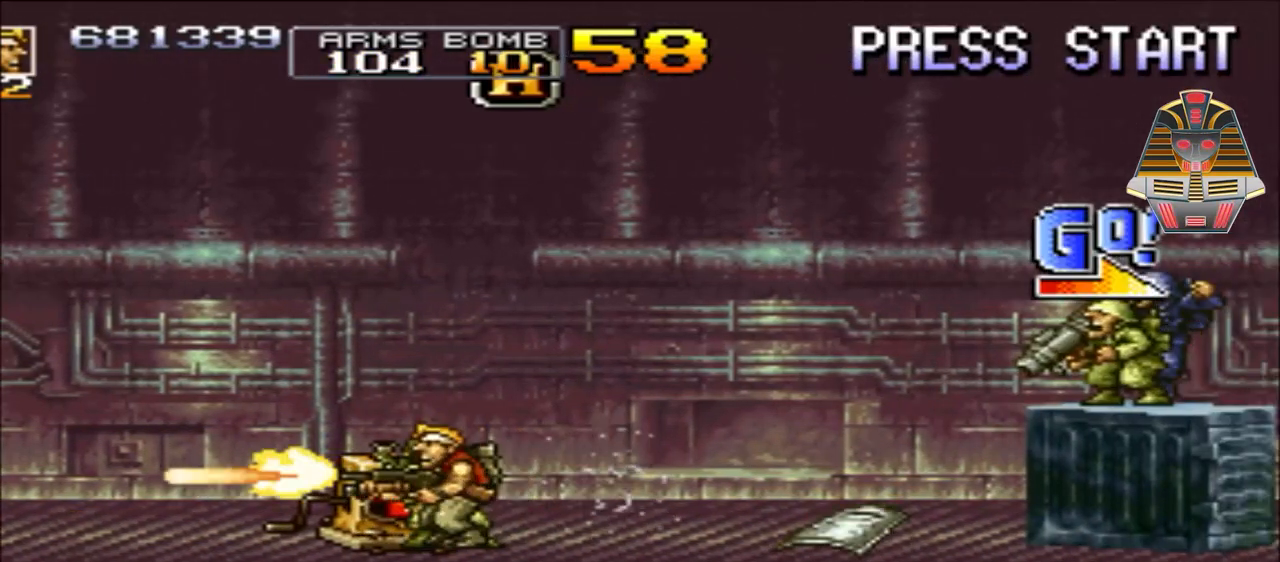
{"buttons": ["DPAD_RIGHT"], "events": [[50, "DPAD_LEFT", "up"], [100, "DPAD_RIGHT", "down"]]}
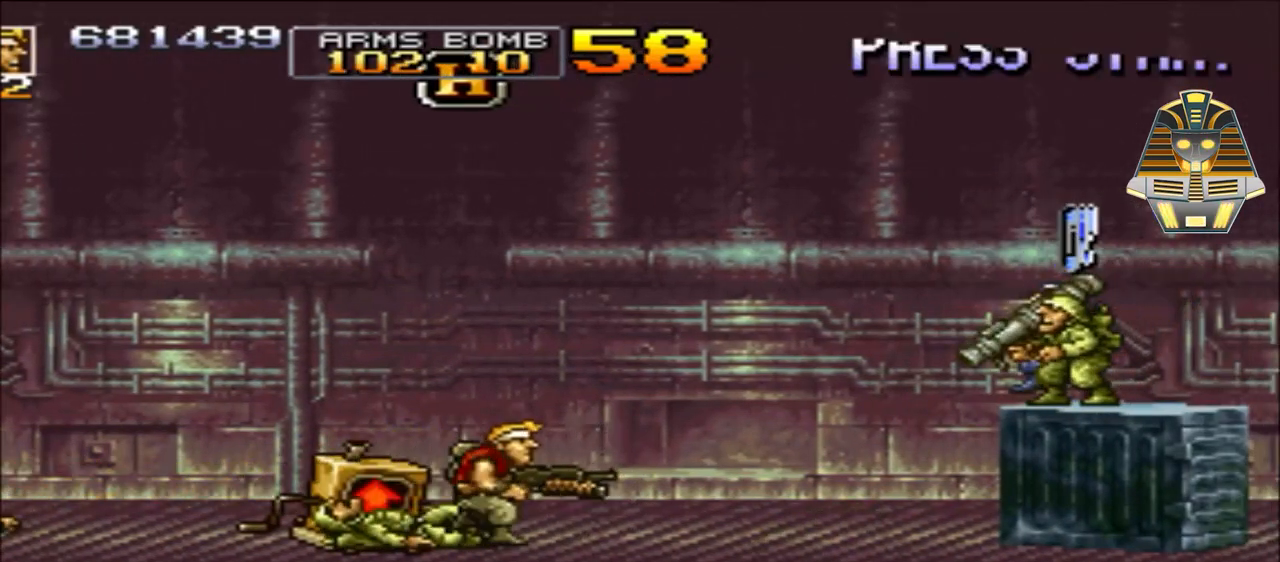
{"buttons": ["Y", "DPAD_RIGHT"], "events": [[150, "Y", "down"], [233, "Y", "up"], [350, "Y", "down"], [400, "Y", "up"], [500, "Y", "down"]]}
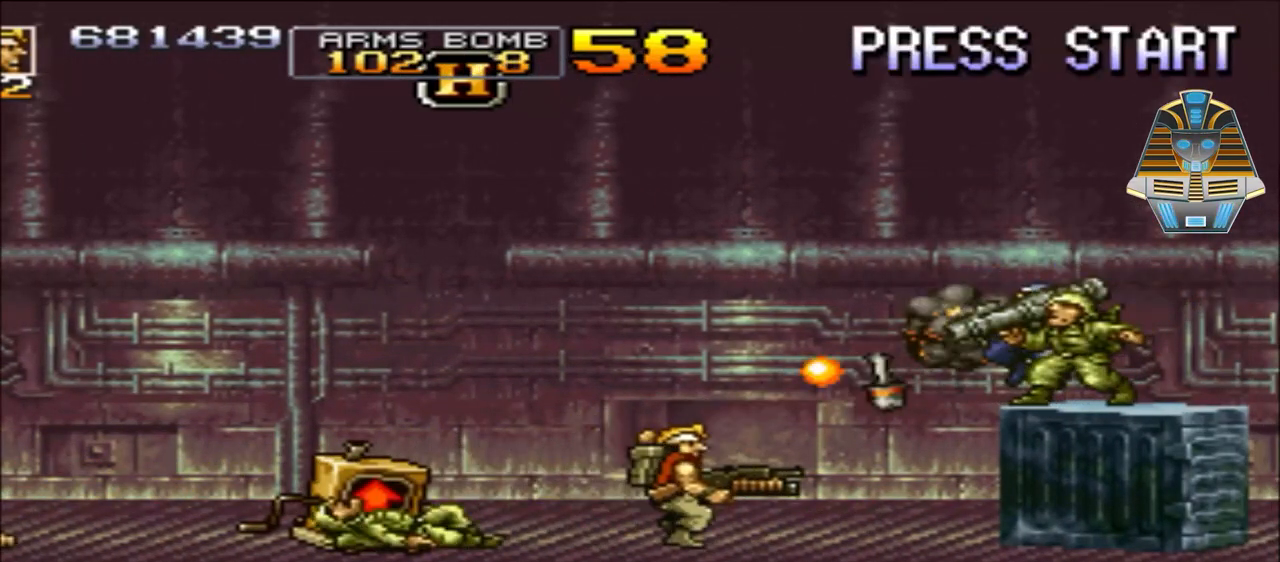
{"buttons": ["DPAD_DOWN", "DPAD_RIGHT"], "events": [[83, "Y", "up"], [150, "Y", "down"], [300, "Y", "up"], [333, "DPAD_DOWN", "down"]]}
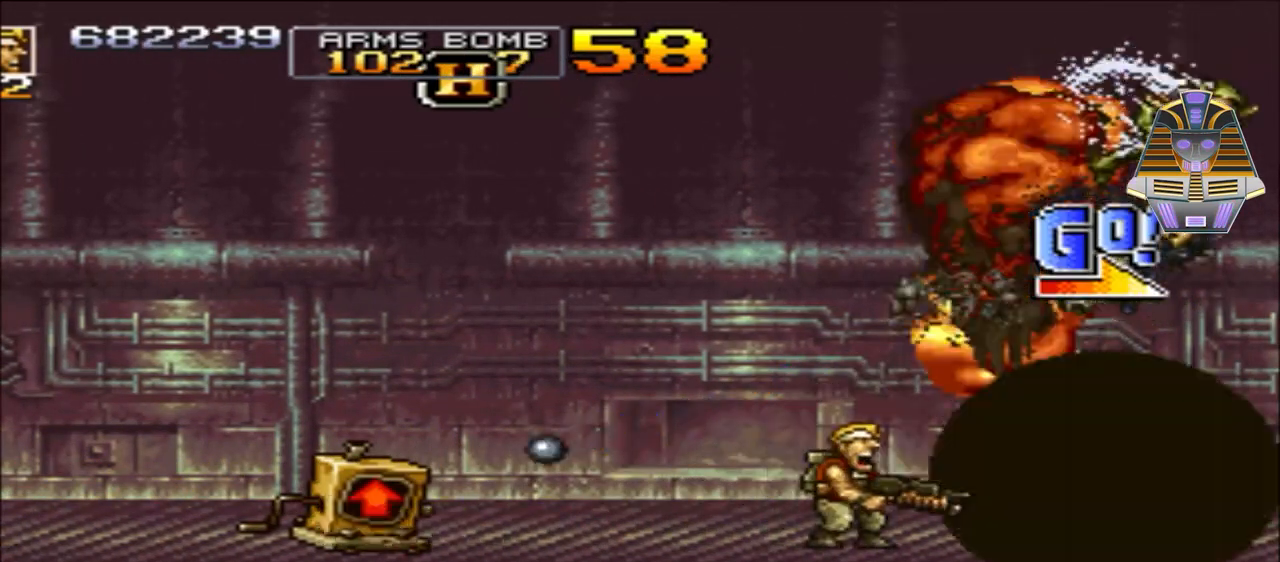
{"buttons": ["DPAD_RIGHT"], "events": [[83, "X", "down"], [200, "X", "up"], [300, "DPAD_DOWN", "up"], [333, "X", "down"], [383, "X", "up"]]}
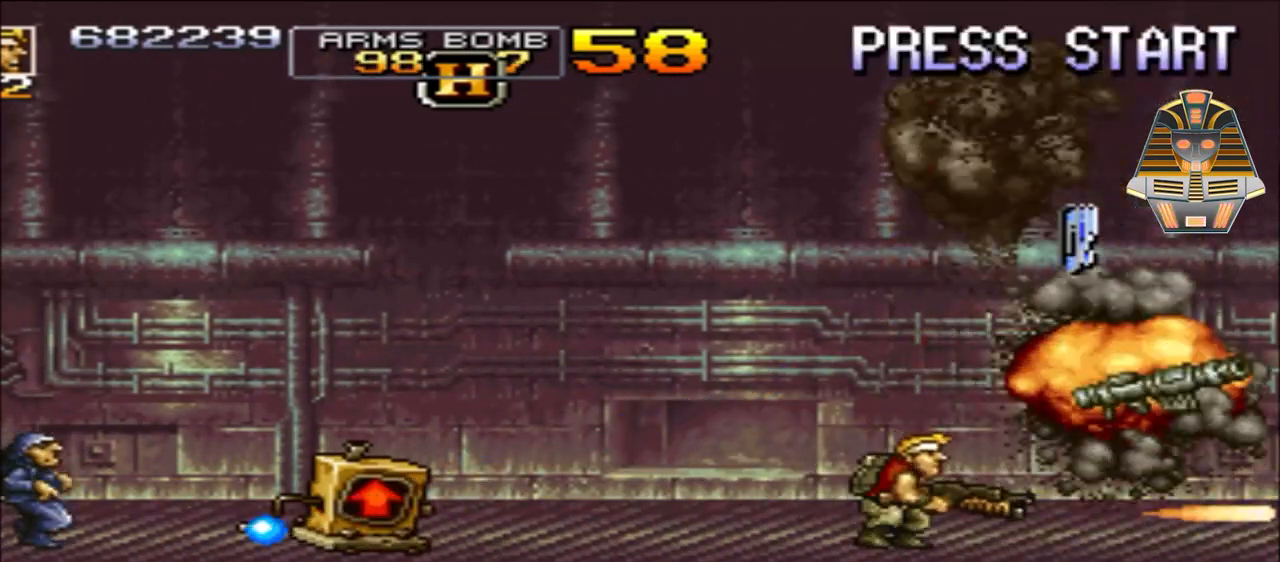
{"buttons": ["DPAD_DOWN", "DPAD_LEFT"], "events": [[250, "X", "down"], [350, "DPAD_DOWN", "down"], [350, "DPAD_RIGHT", "up"], [400, "DPAD_LEFT", "down"], [400, "X", "up"]]}
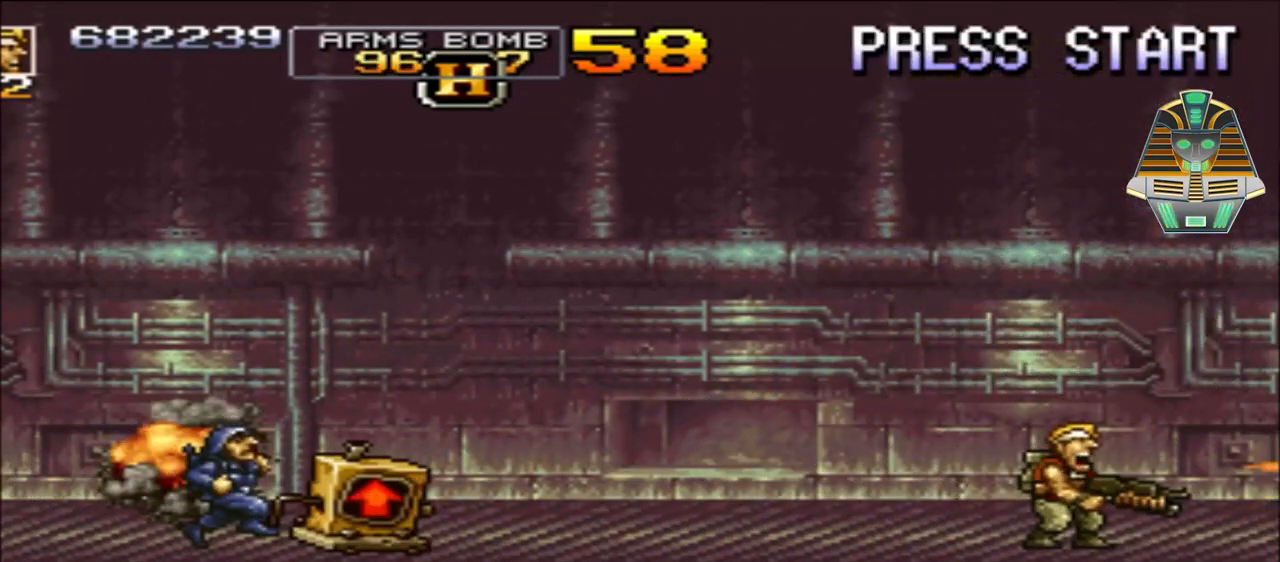
{"buttons": ["X", "DPAD_LEFT"], "events": [[50, "DPAD_DOWN", "up"], [50, "X", "down"], [150, "X", "up"], [233, "X", "down"], [283, "DPAD_DOWN", "down"], [350, "X", "up"], [450, "X", "down"], [500, "DPAD_DOWN", "up"]]}
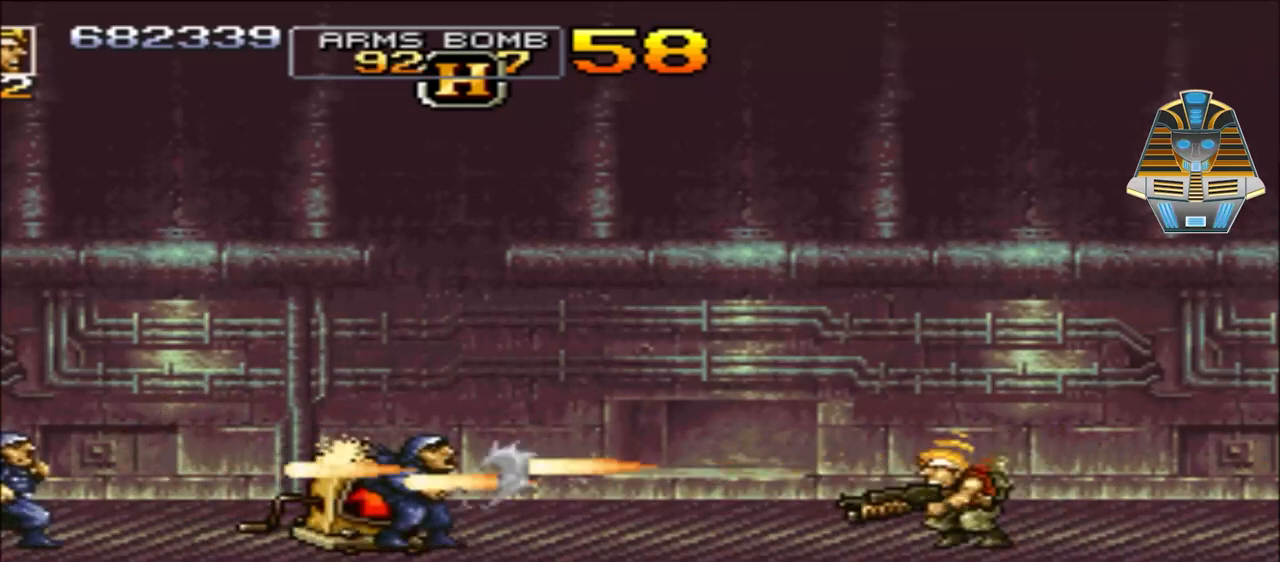
{"buttons": ["DPAD_LEFT"], "events": [[33, "X", "up"], [150, "DPAD_DOWN", "down"], [150, "X", "down"], [200, "DPAD_LEFT", "up"], [250, "DPAD_LEFT", "down"], [250, "X", "up"], [350, "DPAD_DOWN", "up"]]}
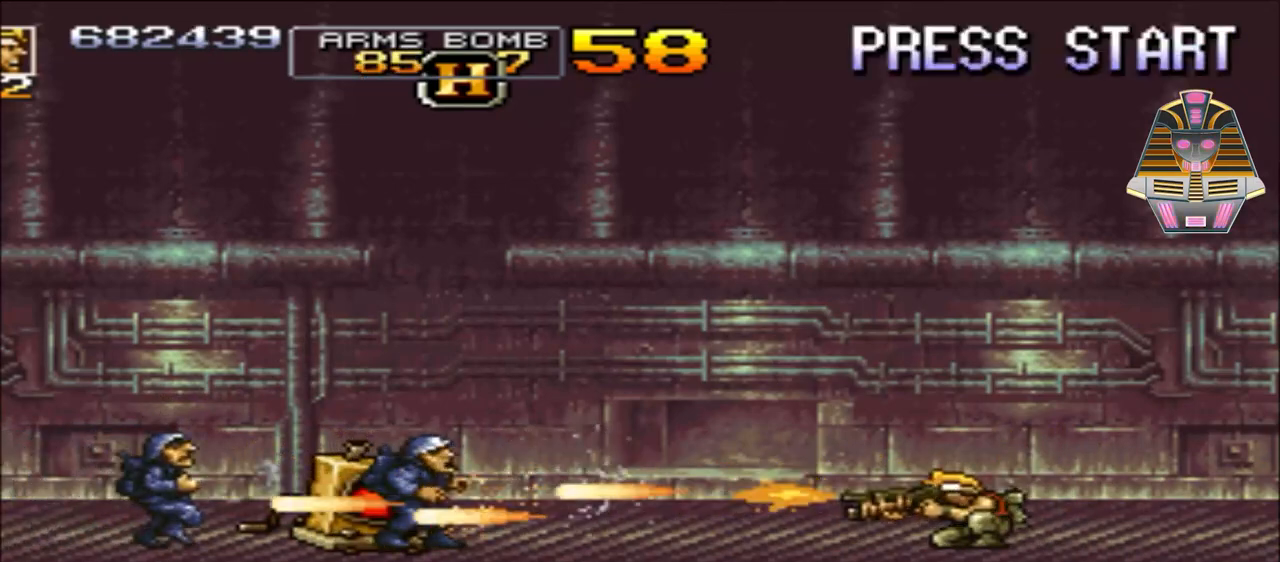
{"buttons": ["DPAD_DOWN"], "events": [[33, "X", "down"], [200, "X", "up"], [300, "X", "down"], [400, "DPAD_LEFT", "up"], [450, "DPAD_DOWN", "down"], [450, "X", "up"]]}
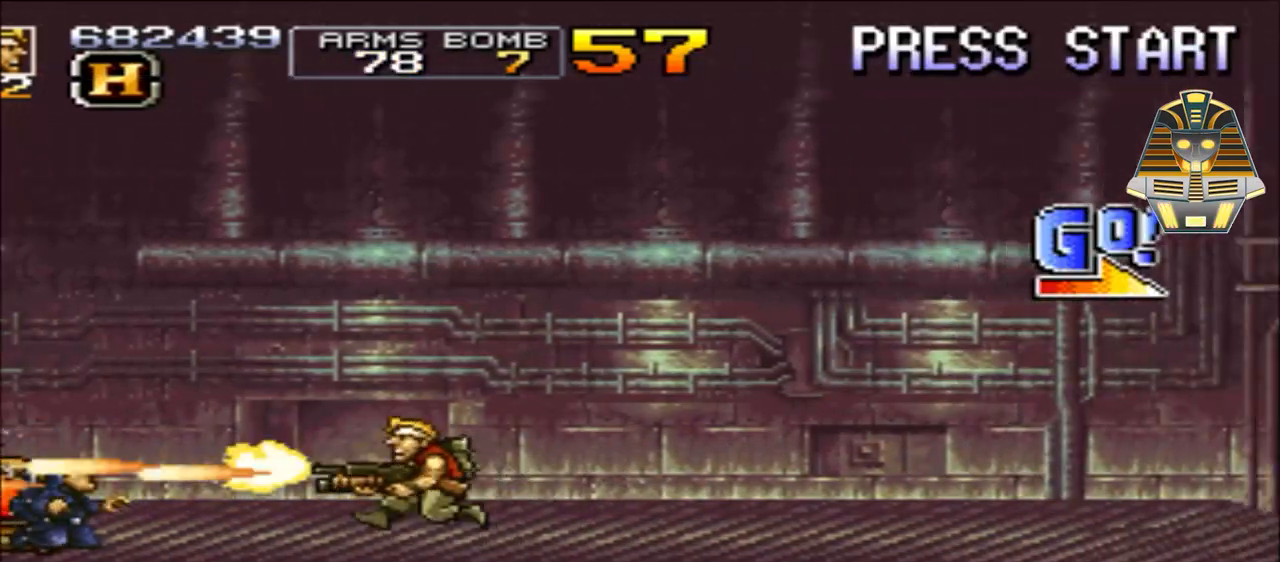
{"buttons": ["DPAD_RIGHT"], "events": [[50, "DPAD_DOWN", "up"], [50, "DPAD_RIGHT", "down"], [50, "X", "down"], [183, "X", "up"]]}
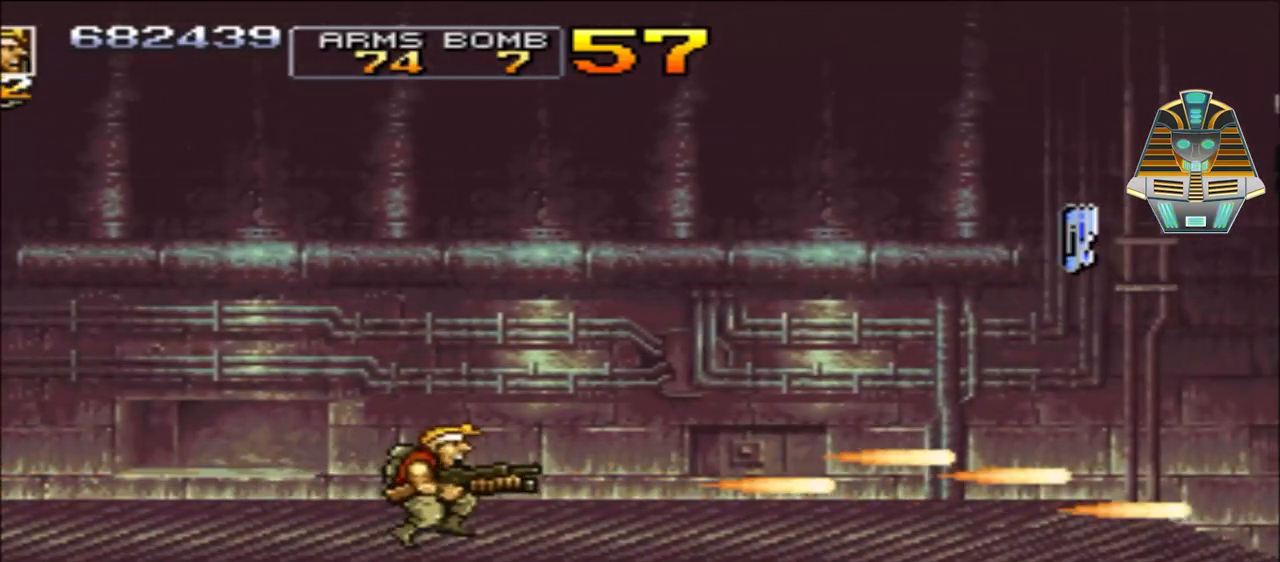
{"buttons": ["DPAD_RIGHT"], "events": []}
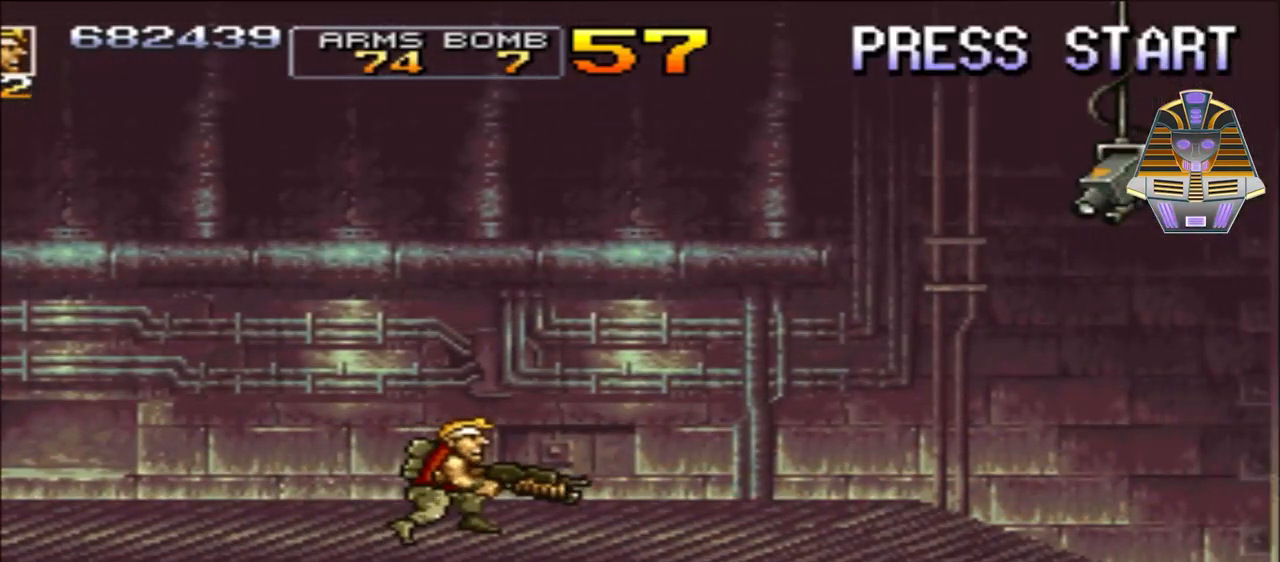
{"buttons": ["DPAD_RIGHT"], "events": []}
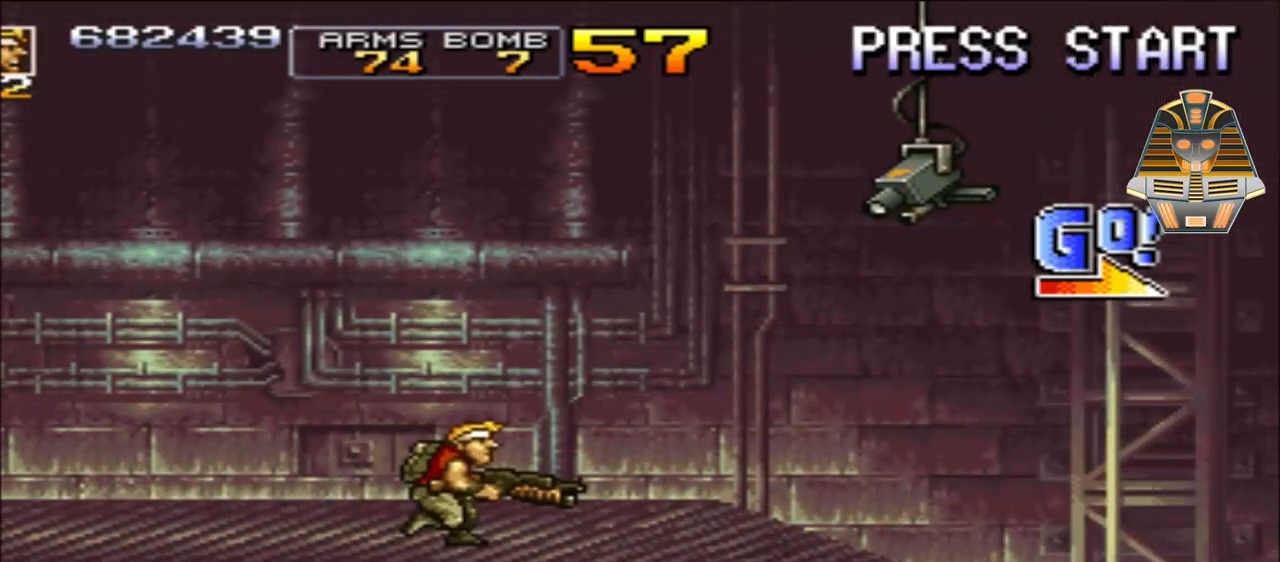
{"buttons": ["DPAD_UP", "DPAD_RIGHT"], "events": [[400, "DPAD_UP", "down"]]}
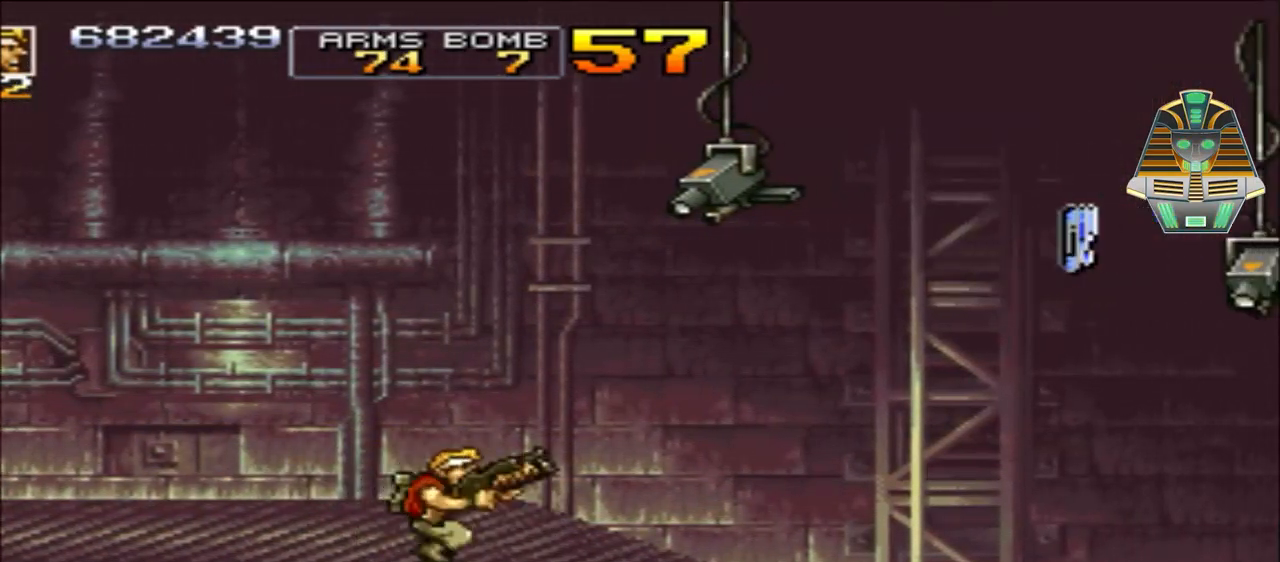
{"buttons": ["DPAD_UP", "DPAD_RIGHT"], "events": [[150, "X", "down"], [233, "X", "up"], [350, "X", "down"], [433, "X", "up"]]}
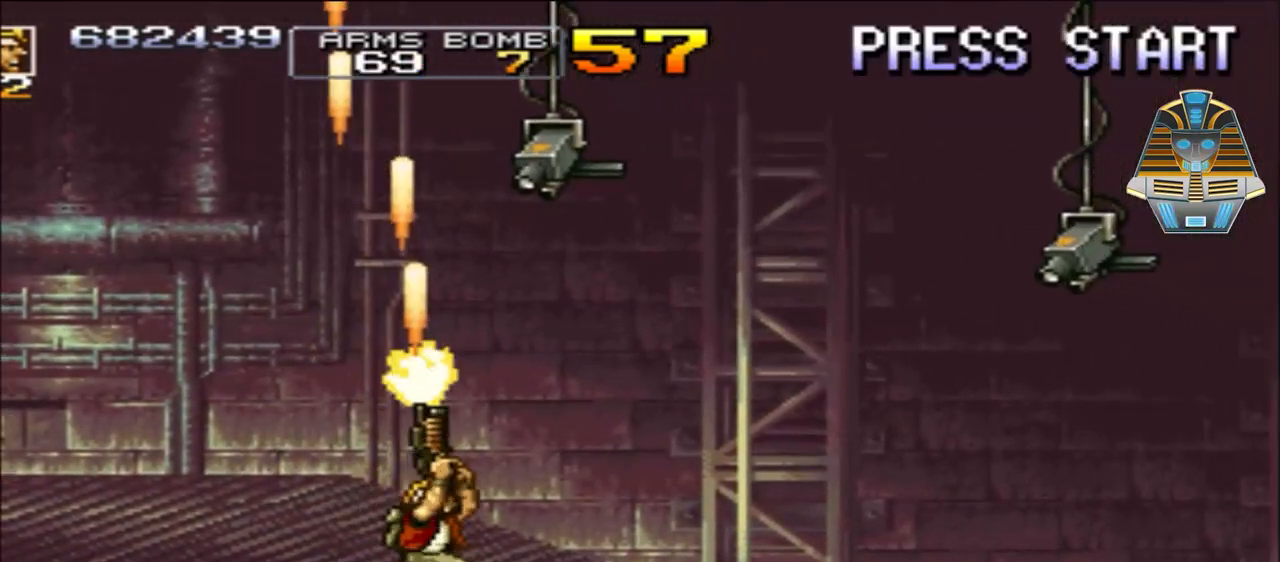
{"buttons": ["DPAD_UP", "DPAD_RIGHT"], "events": [[50, "X", "down"], [183, "DPAD_RIGHT", "up"], [183, "X", "up"], [300, "X", "down"], [350, "DPAD_RIGHT", "down"], [433, "X", "up"]]}
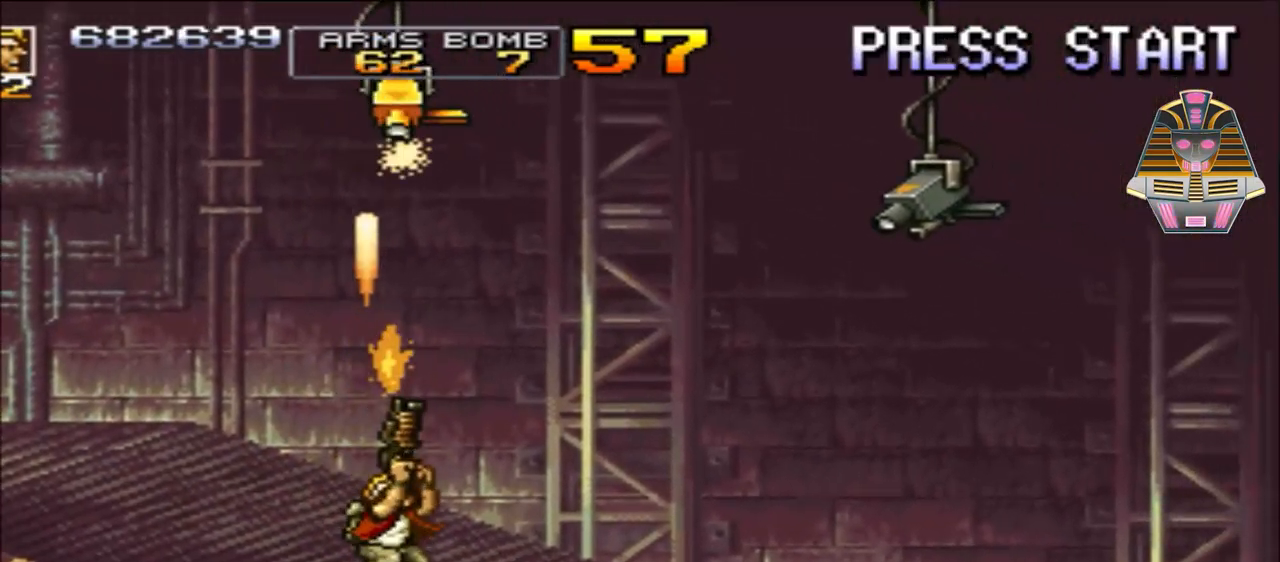
{"buttons": ["X", "DPAD_UP", "DPAD_RIGHT"], "events": [[50, "X", "down"], [183, "X", "up"], [300, "X", "down"], [433, "X", "up"], [500, "X", "down"]]}
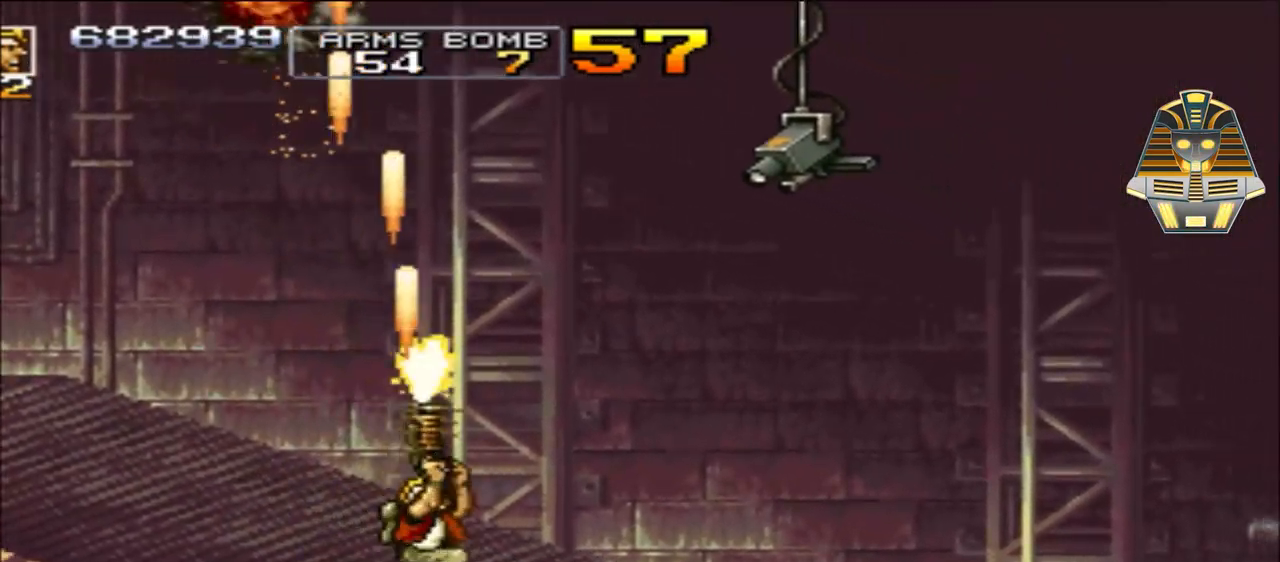
{"buttons": ["X", "DPAD_RIGHT"], "events": [[150, "X", "up"], [183, "DPAD_UP", "up"], [300, "X", "down"], [400, "X", "up"], [483, "X", "down"]]}
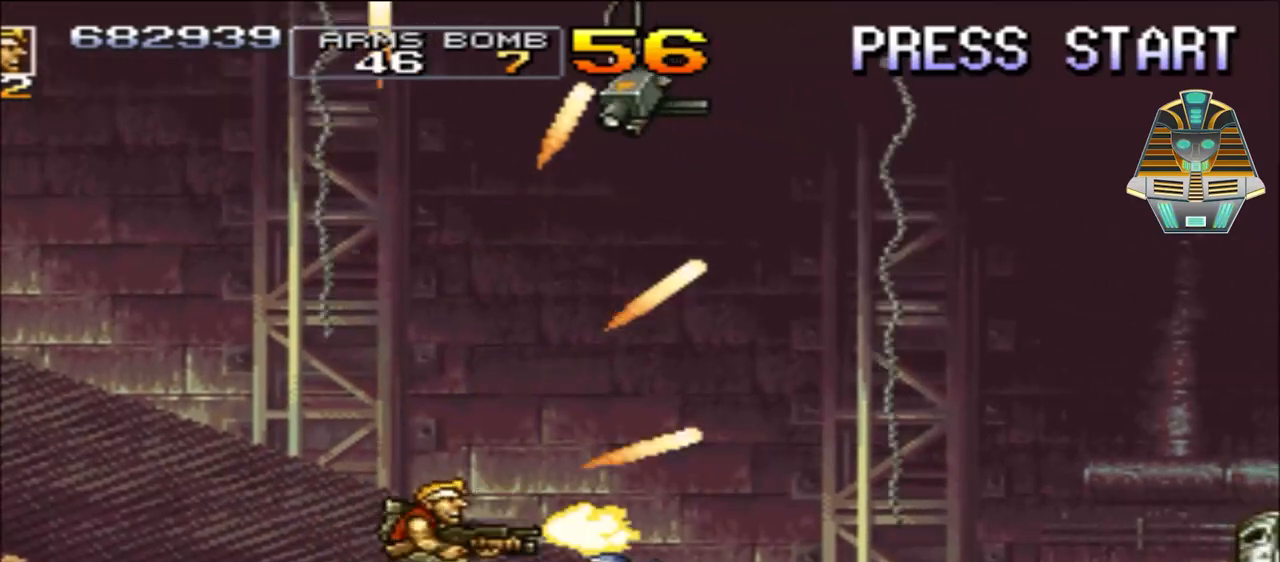
{"buttons": ["X", "DPAD_UP", "DPAD_RIGHT"], "events": [[150, "X", "up"], [250, "X", "down"], [400, "DPAD_UP", "down"], [400, "X", "up"], [500, "X", "down"]]}
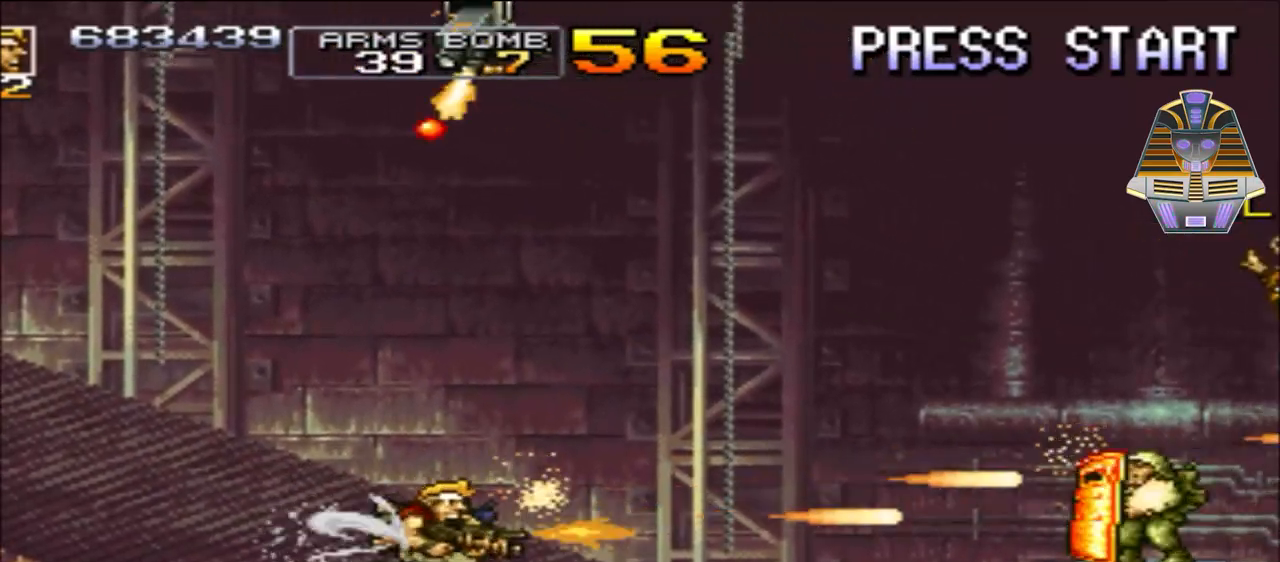
{"buttons": ["X", "DPAD_UP", "DPAD_RIGHT"], "events": [[133, "X", "up"], [200, "X", "down"], [350, "X", "up"], [433, "X", "down"]]}
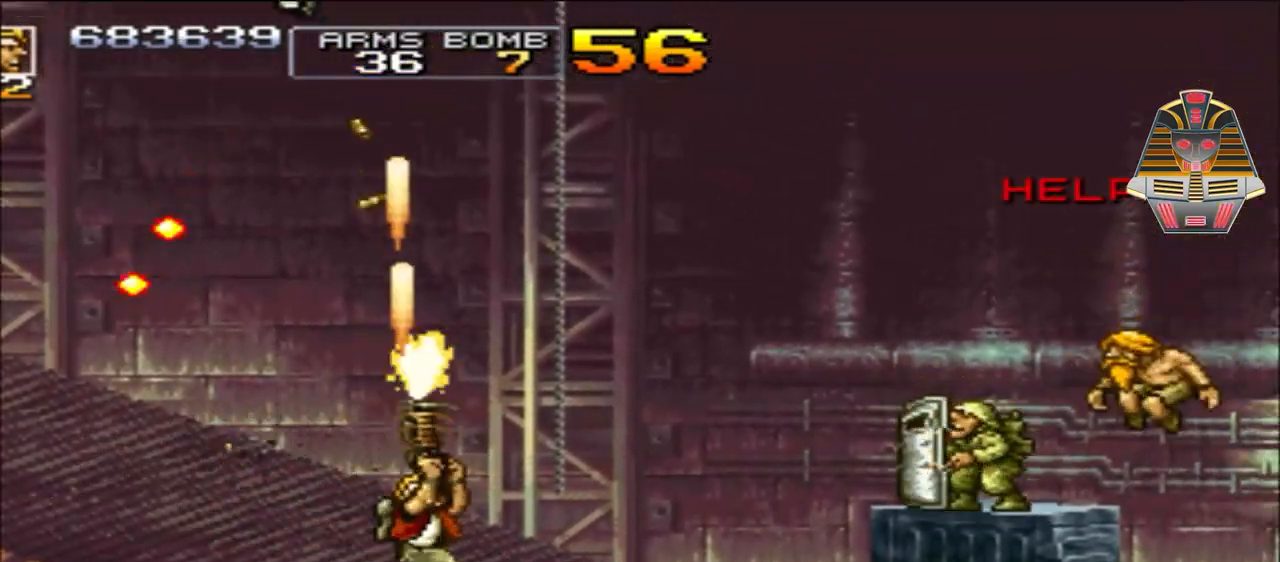
{"buttons": ["X", "DPAD_RIGHT"], "events": [[100, "X", "up"], [200, "DPAD_UP", "up"], [233, "X", "down"], [350, "X", "up"], [500, "X", "down"]]}